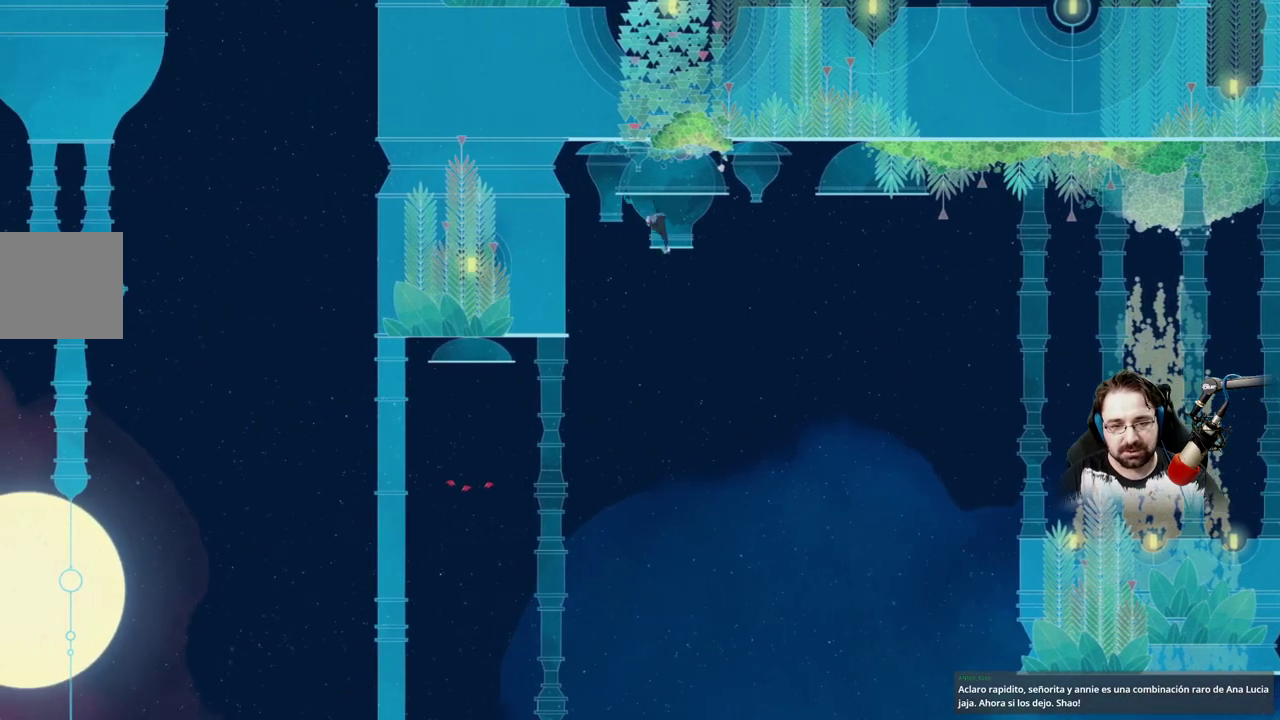
Gameplay with a controller (Xbox layout); each line is a JSON object with the inputs held at the frame after it. "events" lists button and stick changes between this image and that frame as [ms after this image, input, new state], when the widget could be followed in between.
{"buttons": [], "left_stick": "left", "right_stick": "center", "events": [[167, "A", "up"], [200, "left_stick", "center"], [400, "left_stick", "left"]]}
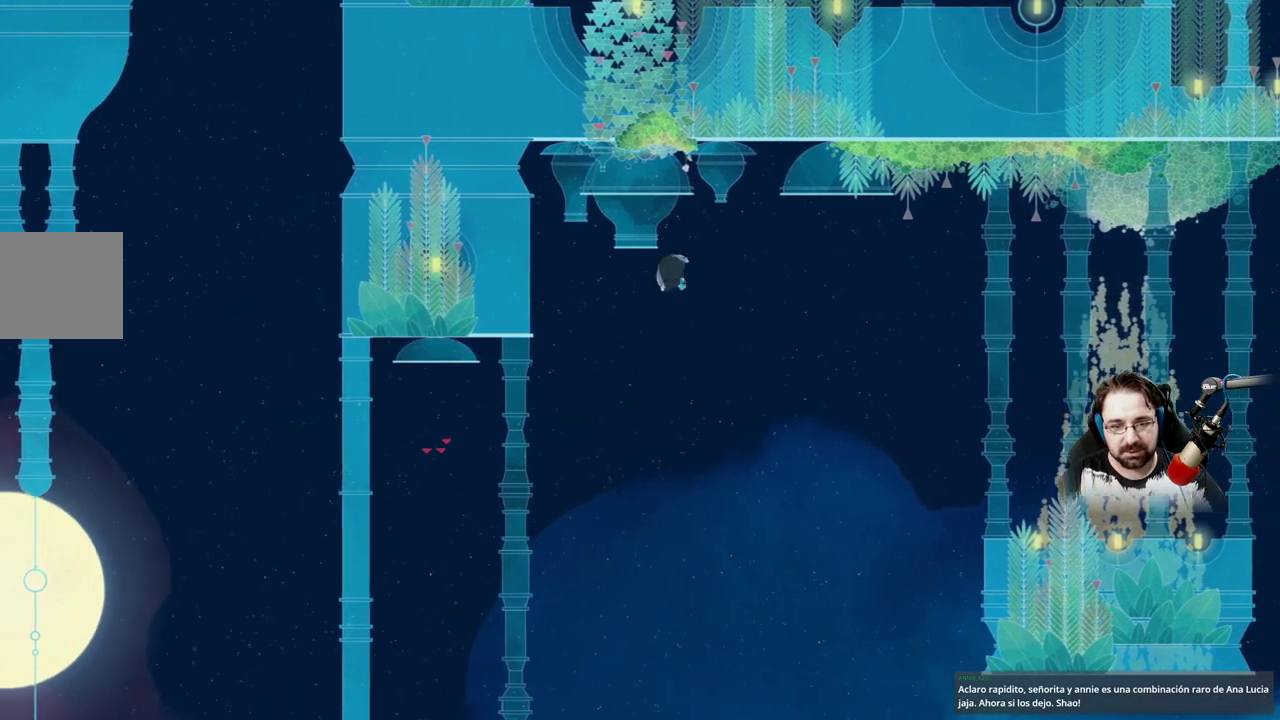
{"buttons": ["A"], "left_stick": "center", "right_stick": "center", "events": [[267, "left_stick", "center"], [467, "A", "down"]]}
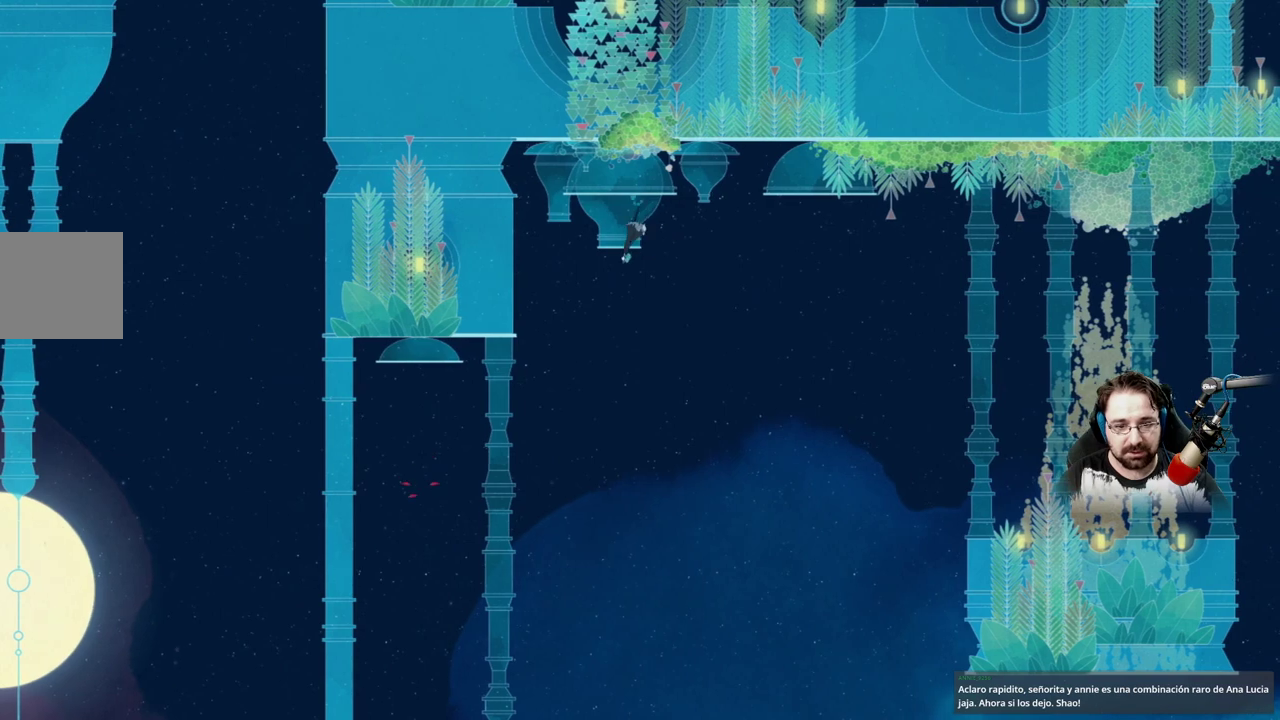
{"buttons": [], "left_stick": "center", "right_stick": "center", "events": [[167, "A", "up"], [267, "left_stick", "down-left"], [400, "A", "down"], [467, "A", "up"], [500, "left_stick", "center"]]}
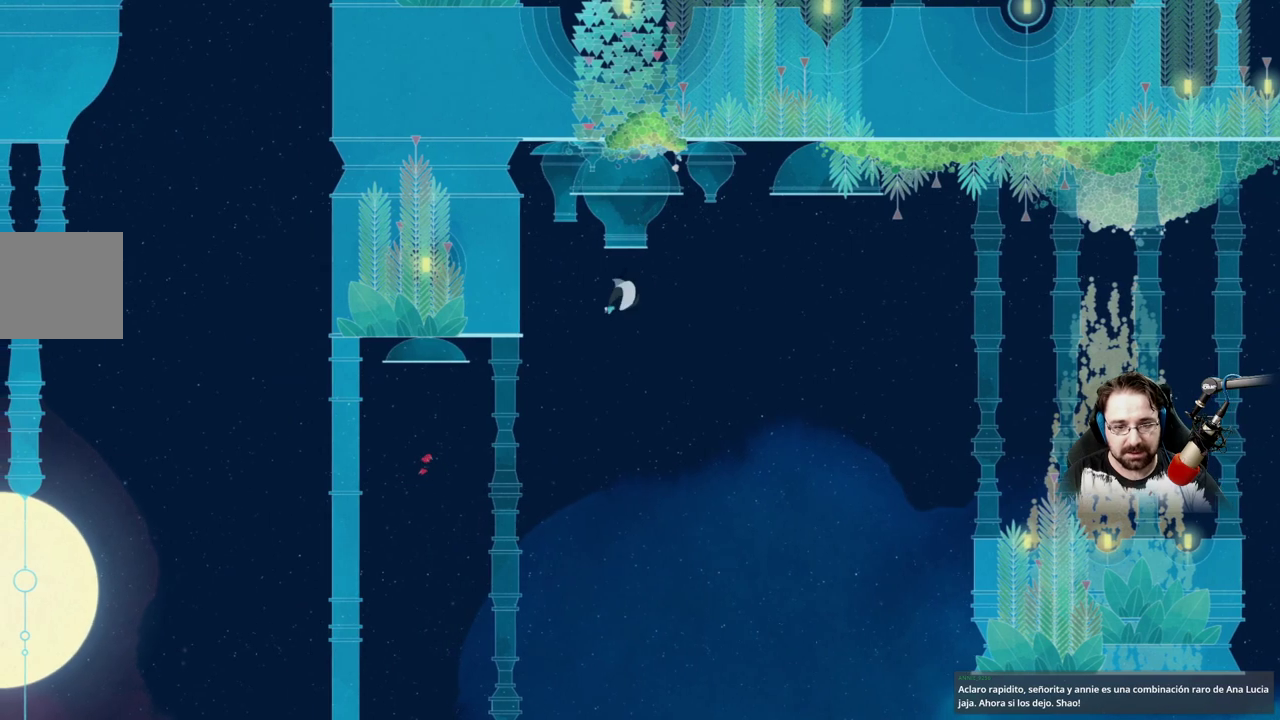
{"buttons": [], "left_stick": "down-right", "right_stick": "center", "events": [[467, "left_stick", "down-right"]]}
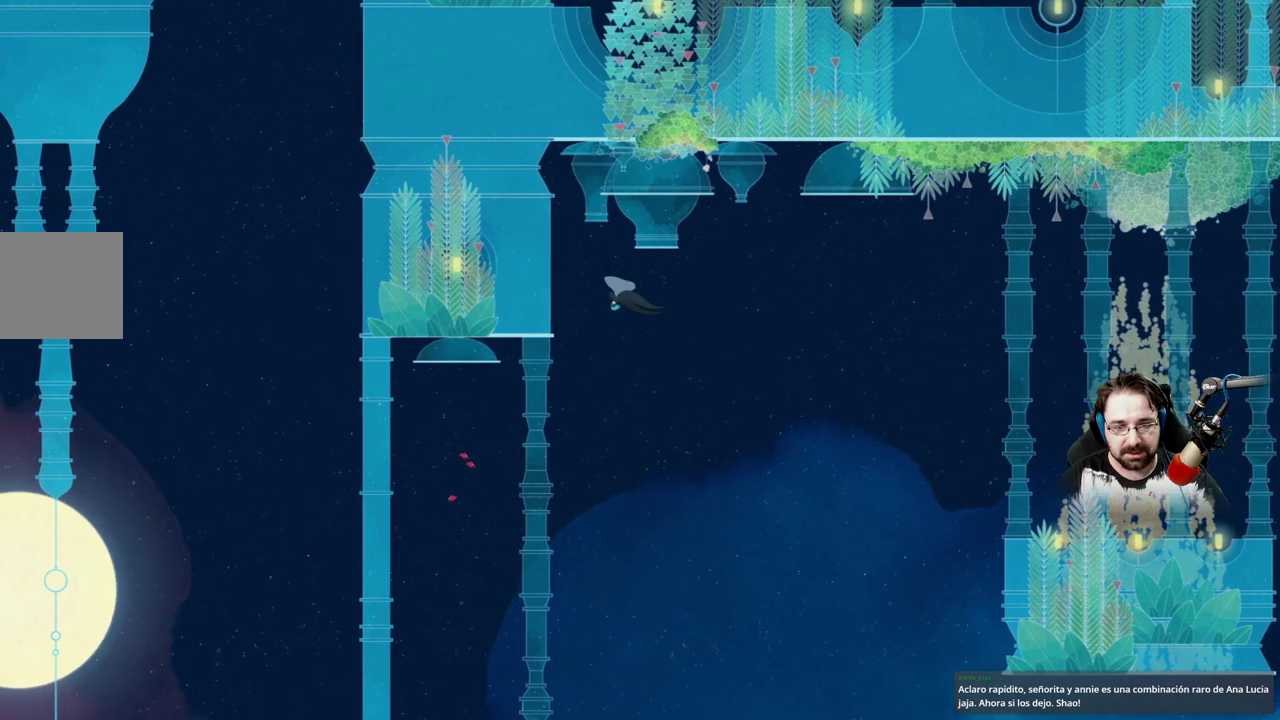
{"buttons": [], "left_stick": "center", "right_stick": "center", "events": [[233, "left_stick", "center"]]}
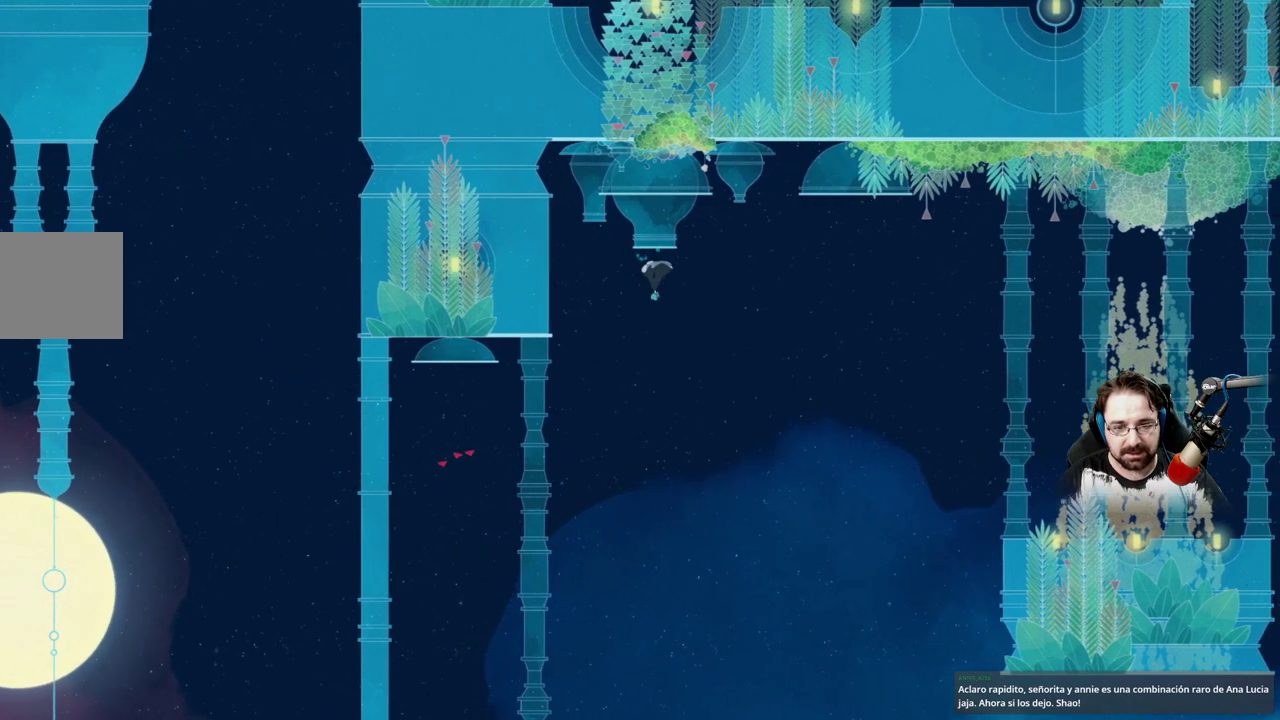
{"buttons": ["A"], "left_stick": "down-left", "right_stick": "center", "events": [[133, "left_stick", "down-left"], [233, "A", "down"], [400, "A", "up"], [500, "A", "down"]]}
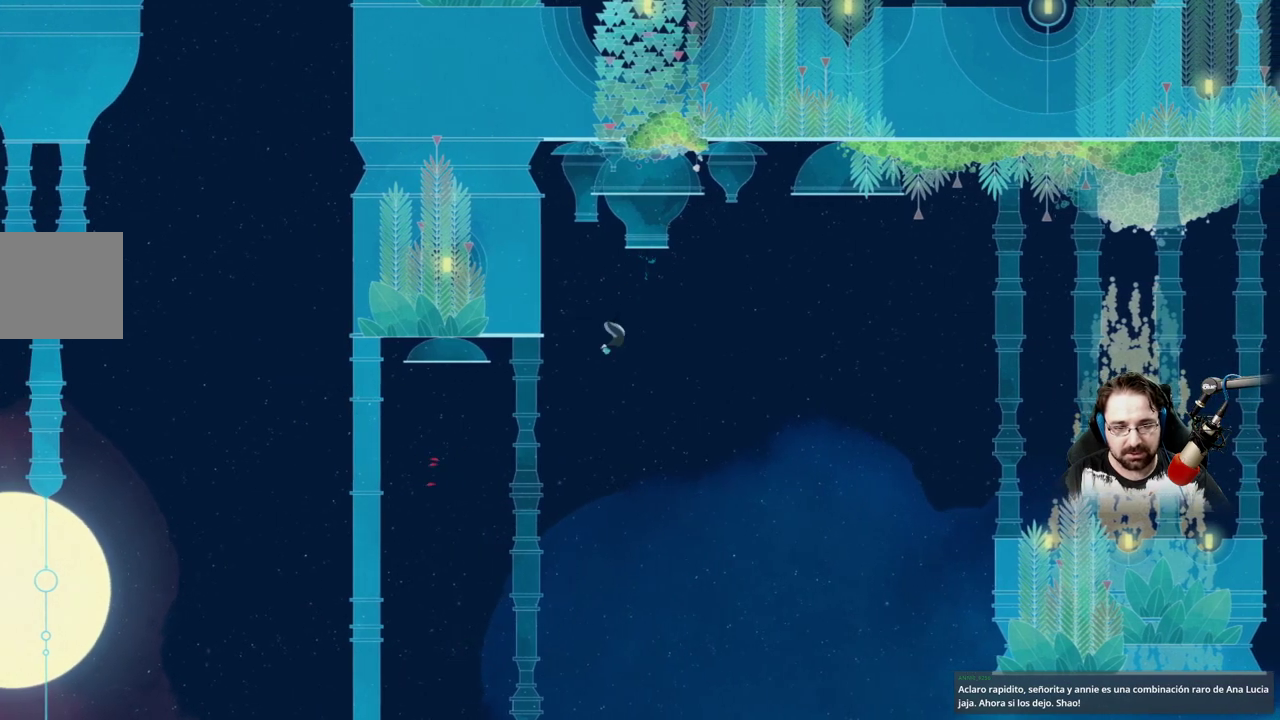
{"buttons": ["A"], "left_stick": "down-left", "right_stick": "center", "events": []}
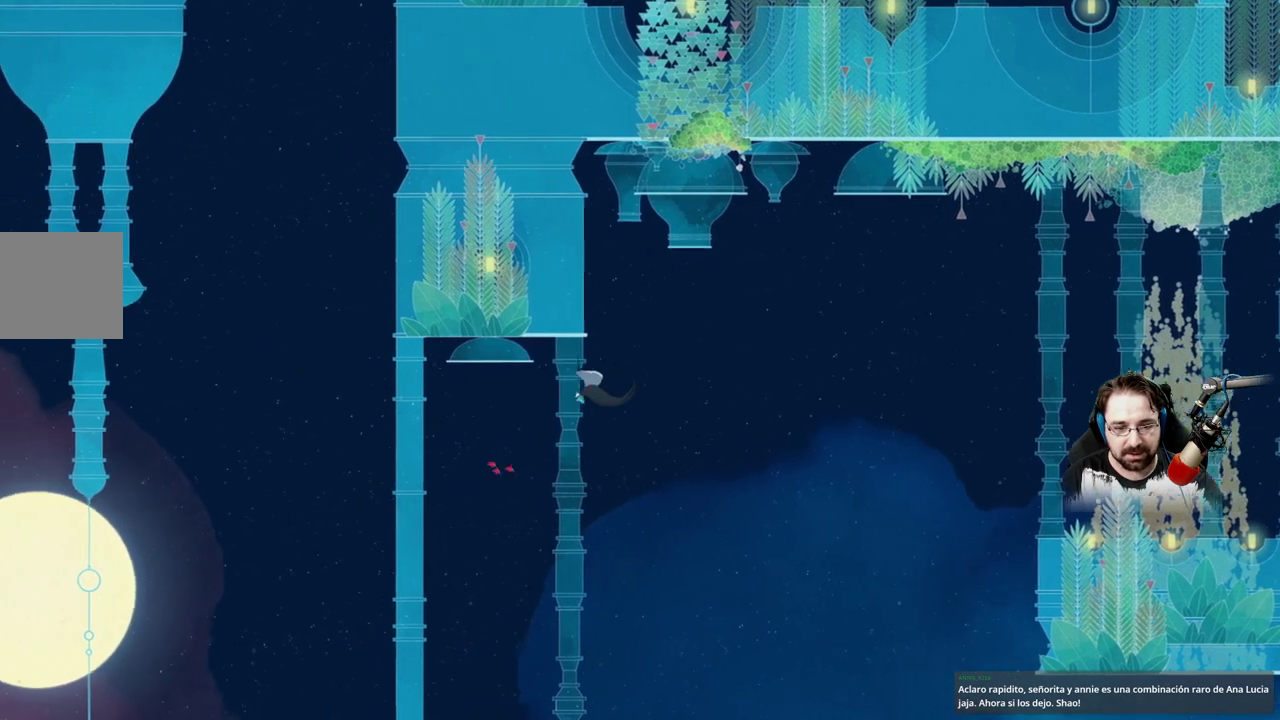
{"buttons": ["A"], "left_stick": "down-left", "right_stick": "center", "events": [[333, "A", "up"], [433, "A", "down"]]}
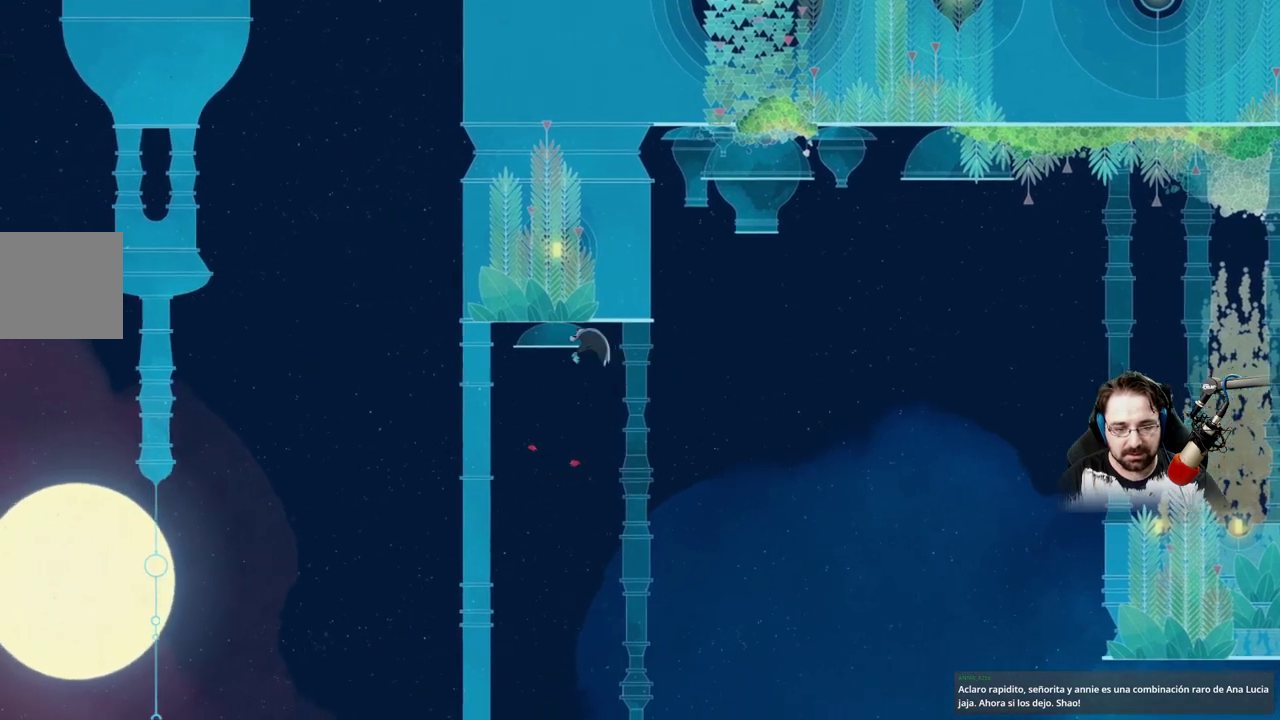
{"buttons": ["A"], "left_stick": "right", "right_stick": "center", "events": [[367, "A", "up"], [400, "left_stick", "right"], [500, "A", "down"]]}
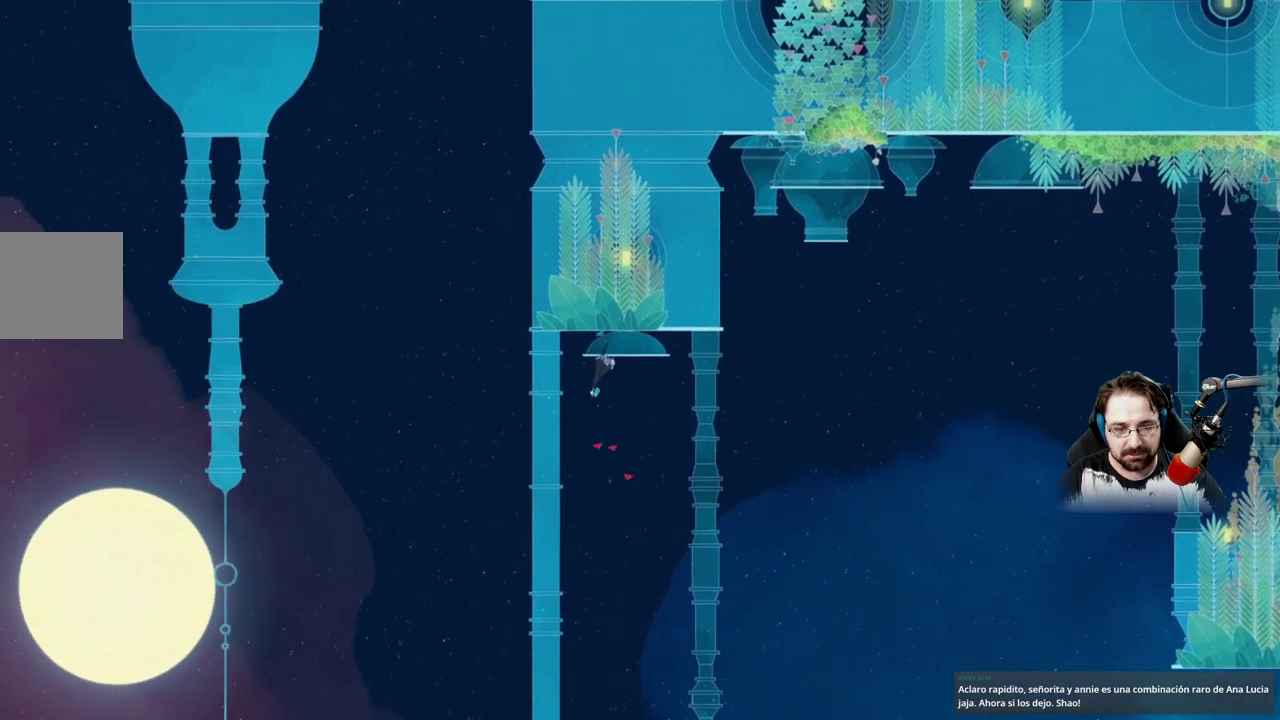
{"buttons": ["A"], "left_stick": "center", "right_stick": "center", "events": [[200, "A", "up"], [200, "left_stick", "center"], [300, "A", "down"]]}
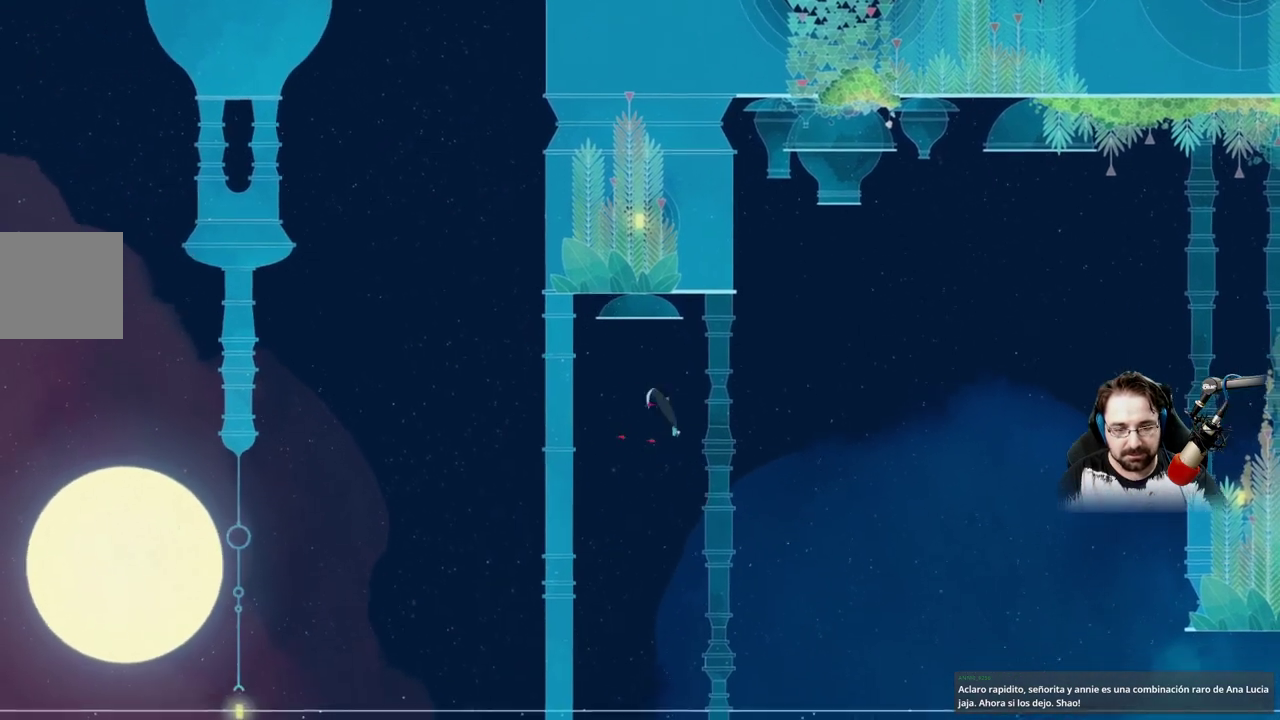
{"buttons": ["A"], "left_stick": "left", "right_stick": "center", "events": [[433, "A", "up"], [467, "A", "down"], [467, "left_stick", "left"]]}
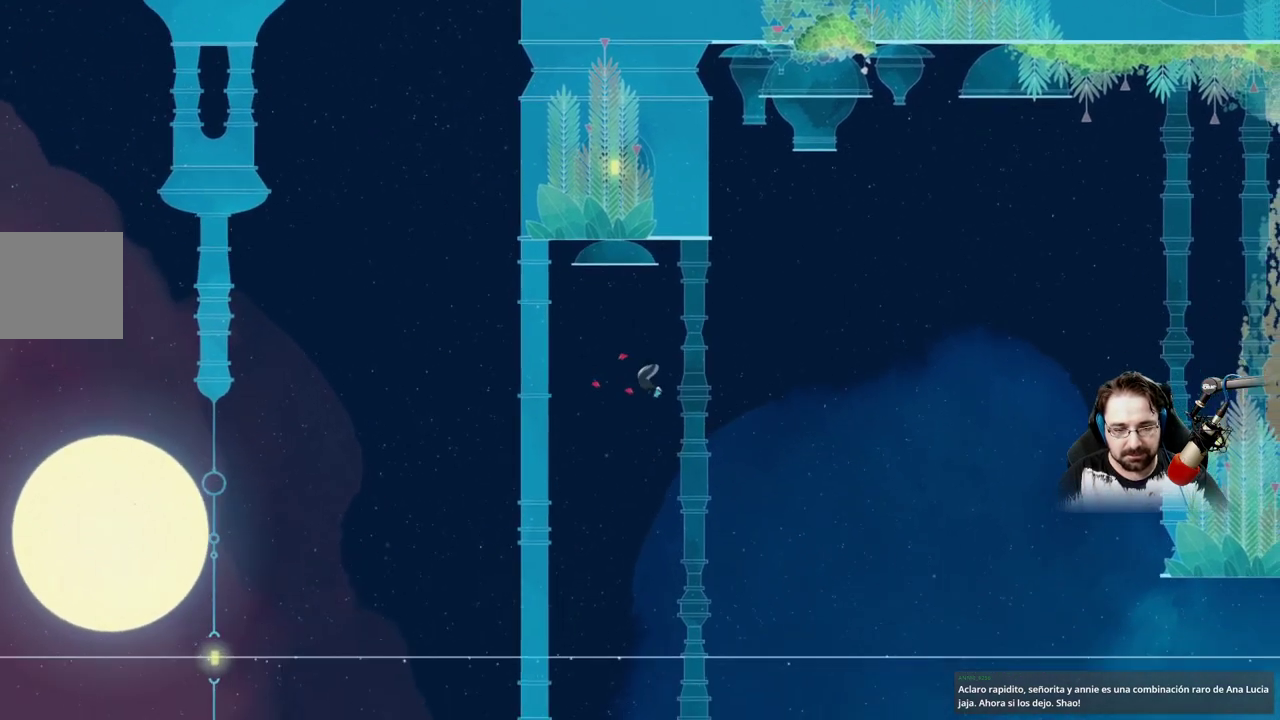
{"buttons": ["A"], "left_stick": "up-left", "right_stick": "center", "events": [[100, "left_stick", "up-left"], [200, "left_stick", "center"], [500, "left_stick", "up-left"]]}
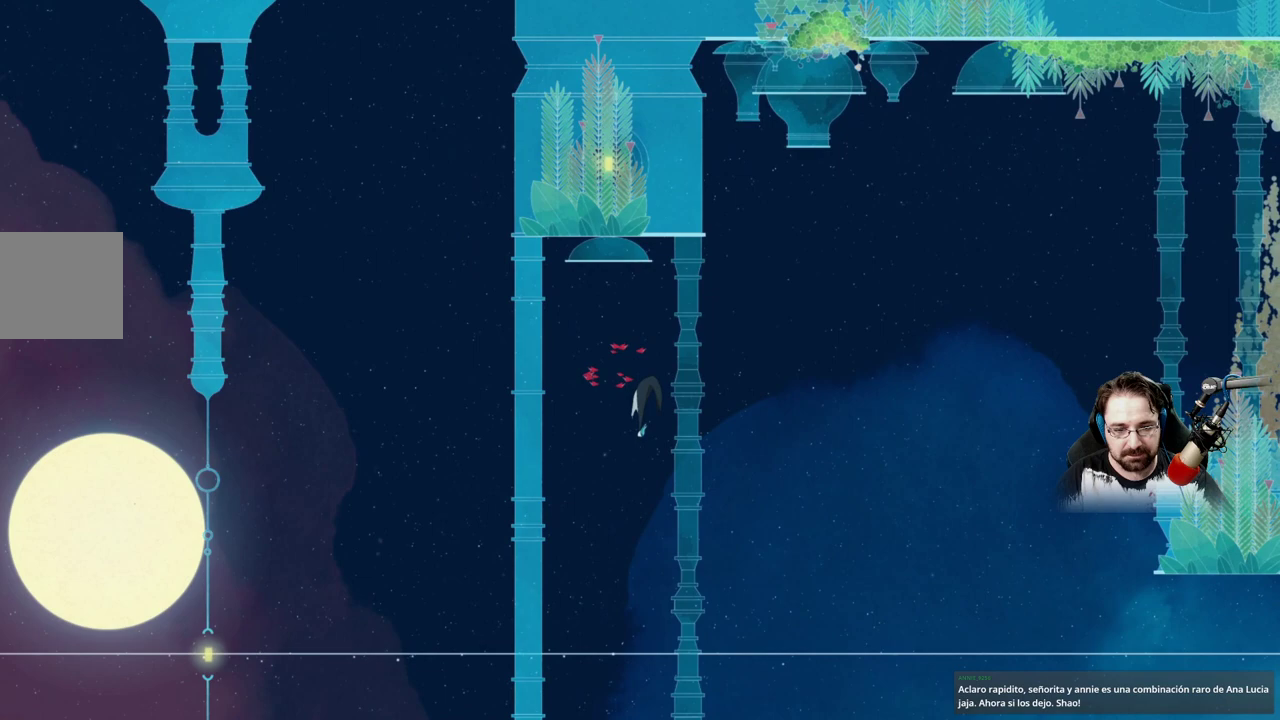
{"buttons": ["A"], "left_stick": "center", "right_stick": "center", "events": [[67, "A", "up"], [133, "A", "down"], [400, "left_stick", "center"]]}
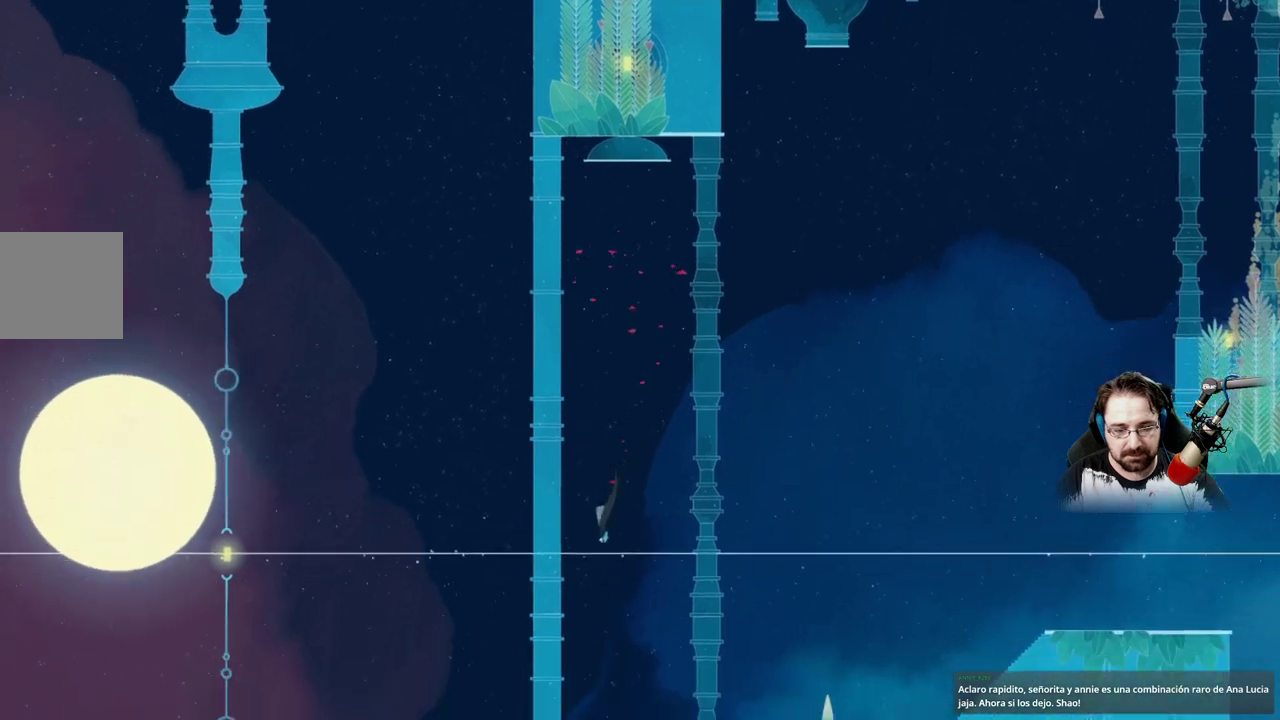
{"buttons": [], "left_stick": "down-right", "right_stick": "center", "events": [[200, "left_stick", "down-right"], [433, "A", "up"]]}
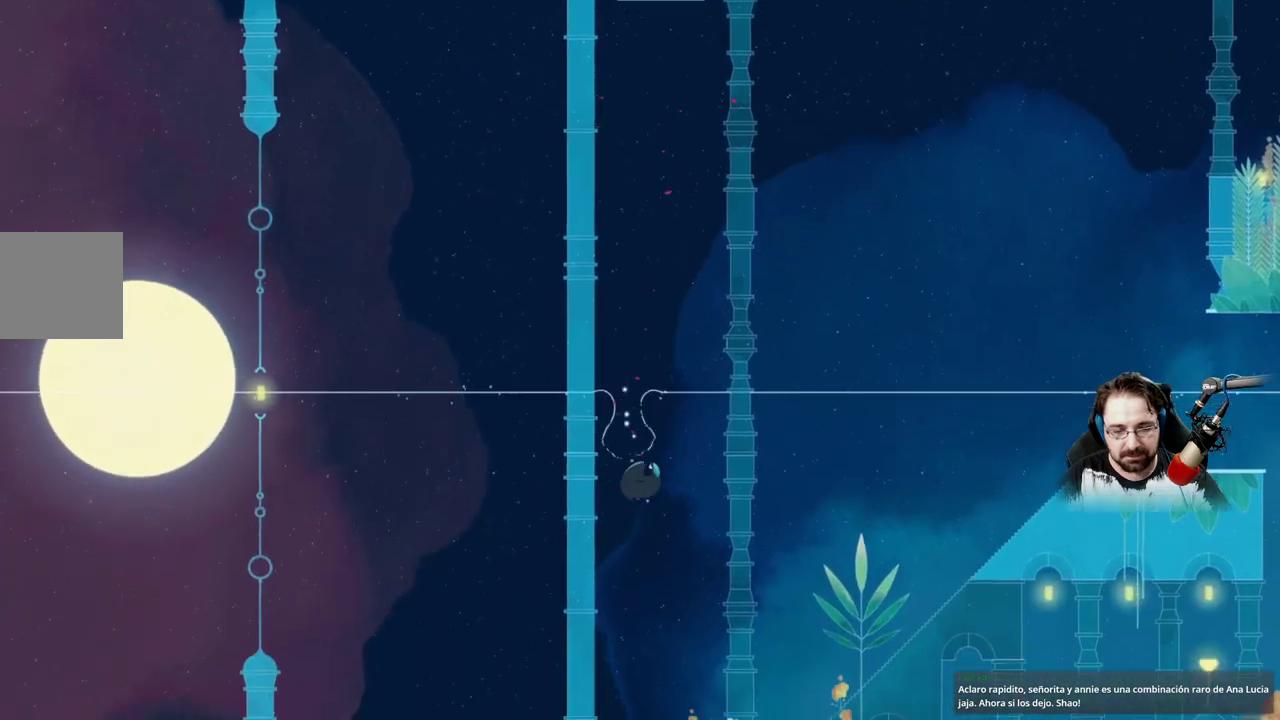
{"buttons": [], "left_stick": "up-right", "right_stick": "center", "events": [[33, "left_stick", "right"], [333, "left_stick", "up-right"]]}
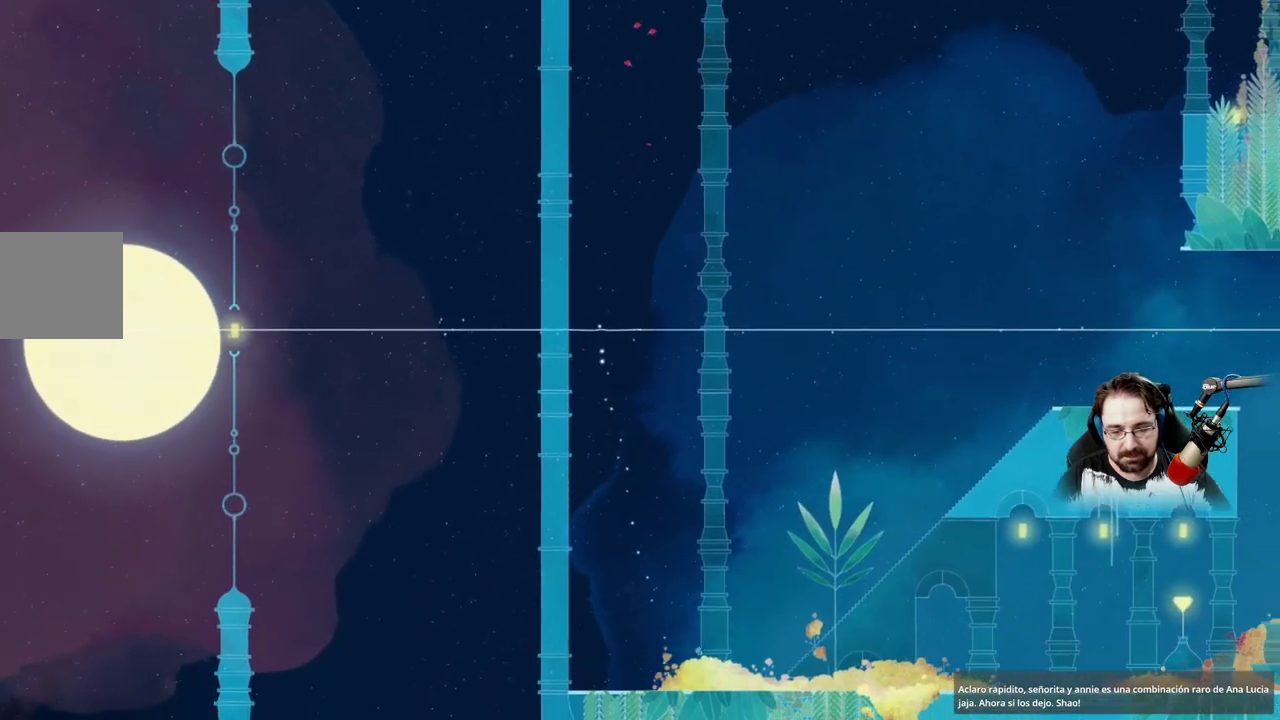
{"buttons": [], "left_stick": "up-right", "right_stick": "center", "events": []}
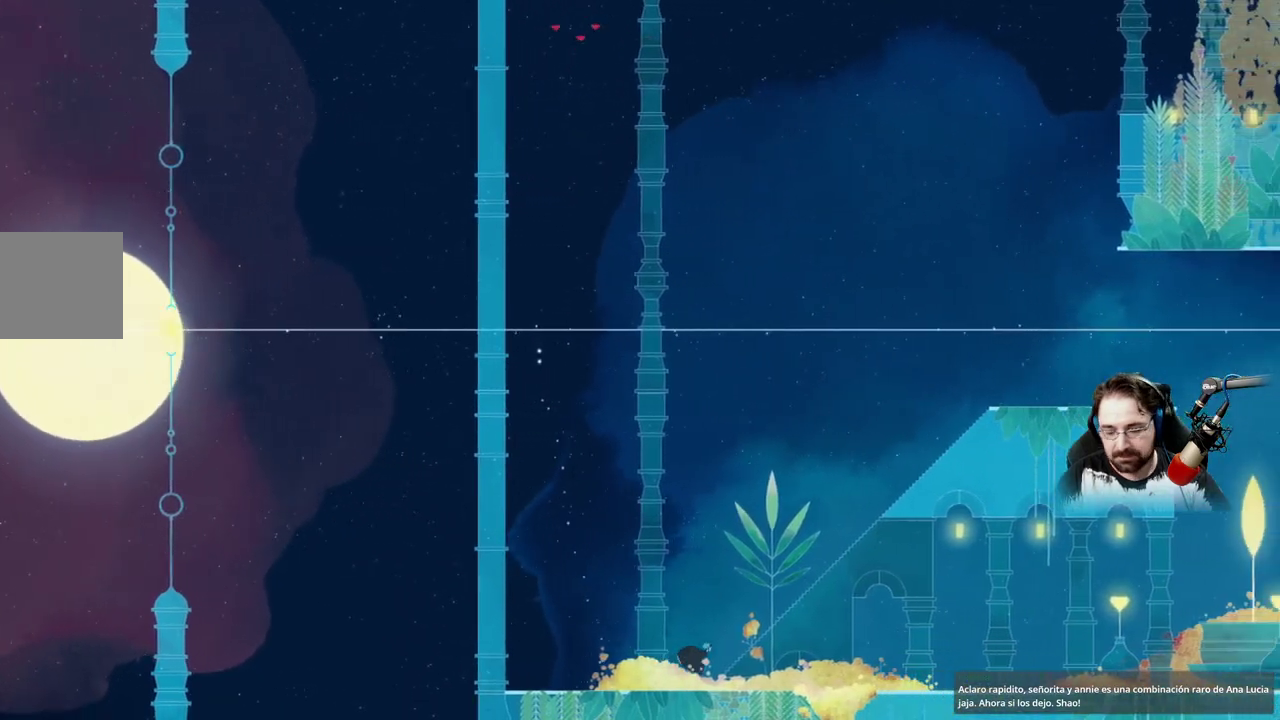
{"buttons": [], "left_stick": "up-right", "right_stick": "center", "events": []}
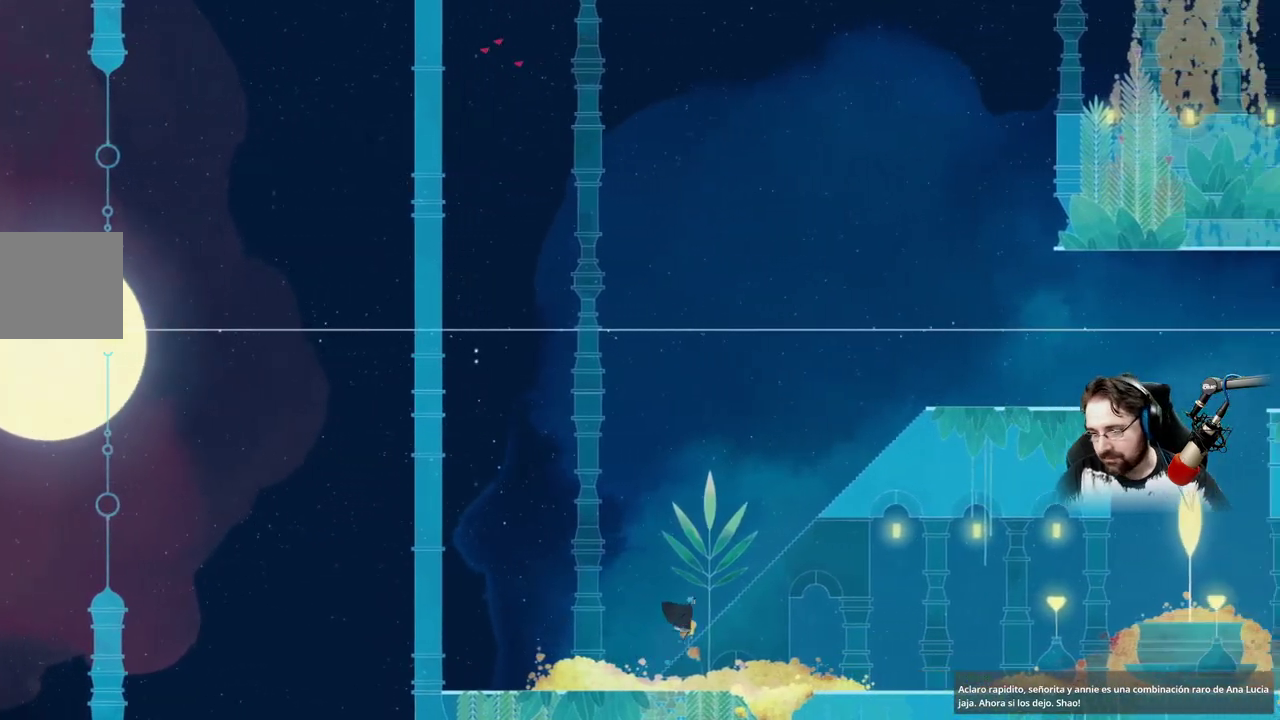
{"buttons": [], "left_stick": "up-right", "right_stick": "center", "events": []}
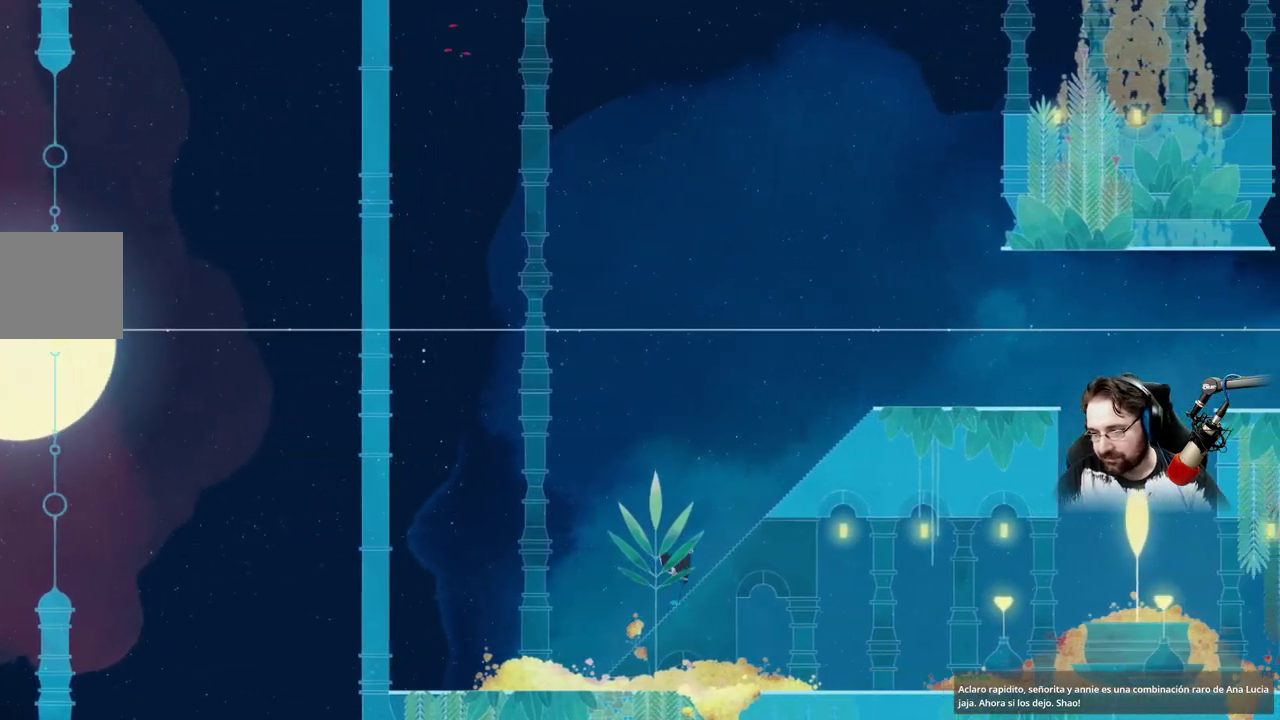
{"buttons": [], "left_stick": "up-right", "right_stick": "center", "events": []}
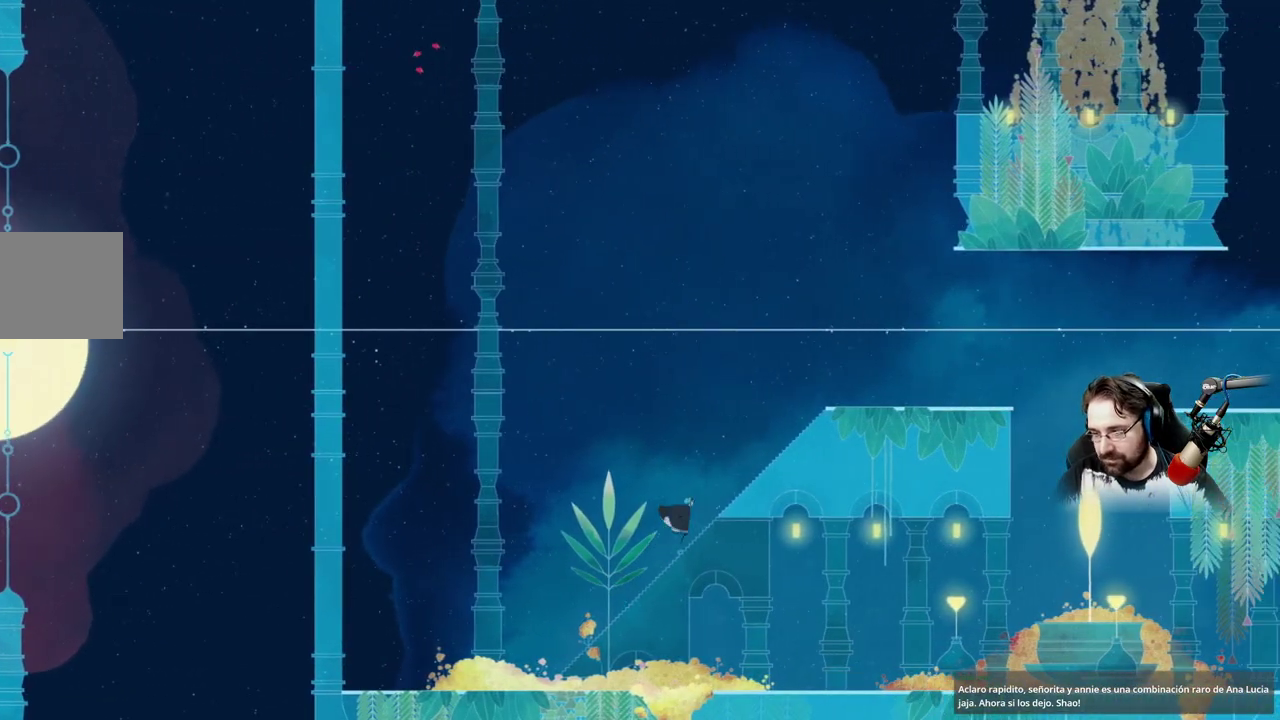
{"buttons": [], "left_stick": "up-right", "right_stick": "center", "events": []}
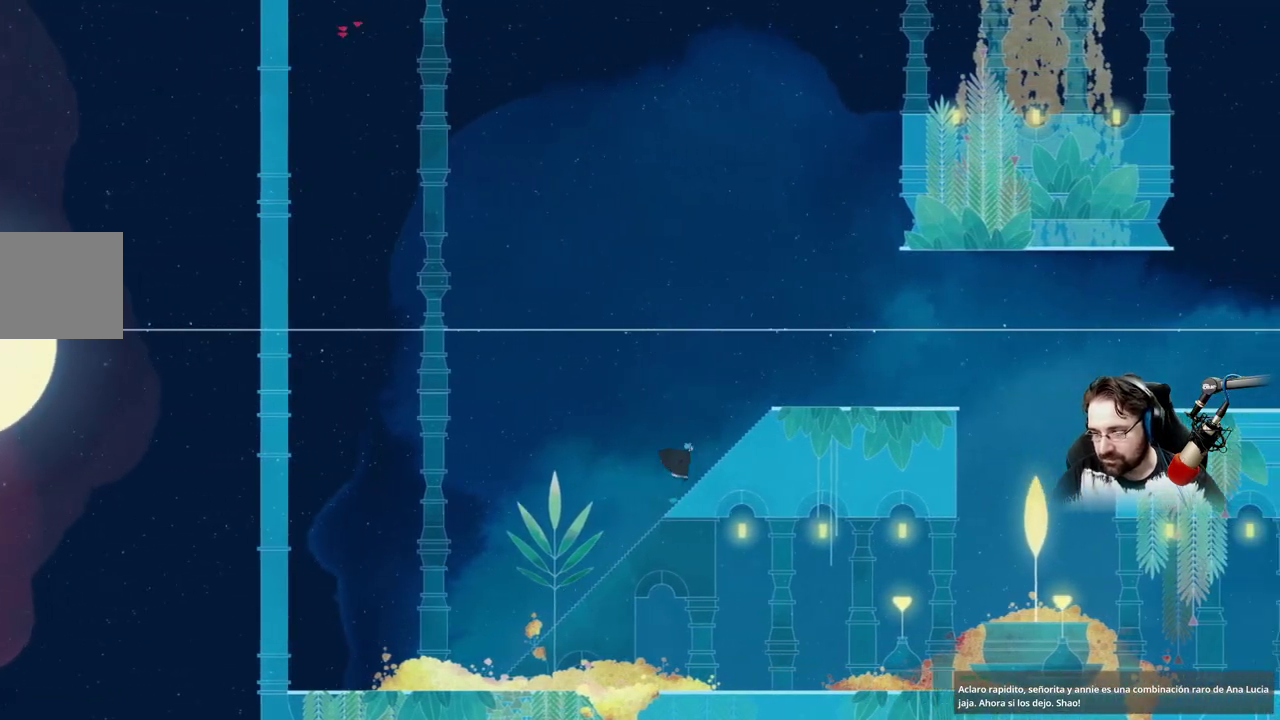
{"buttons": [], "left_stick": "up-right", "right_stick": "center", "events": []}
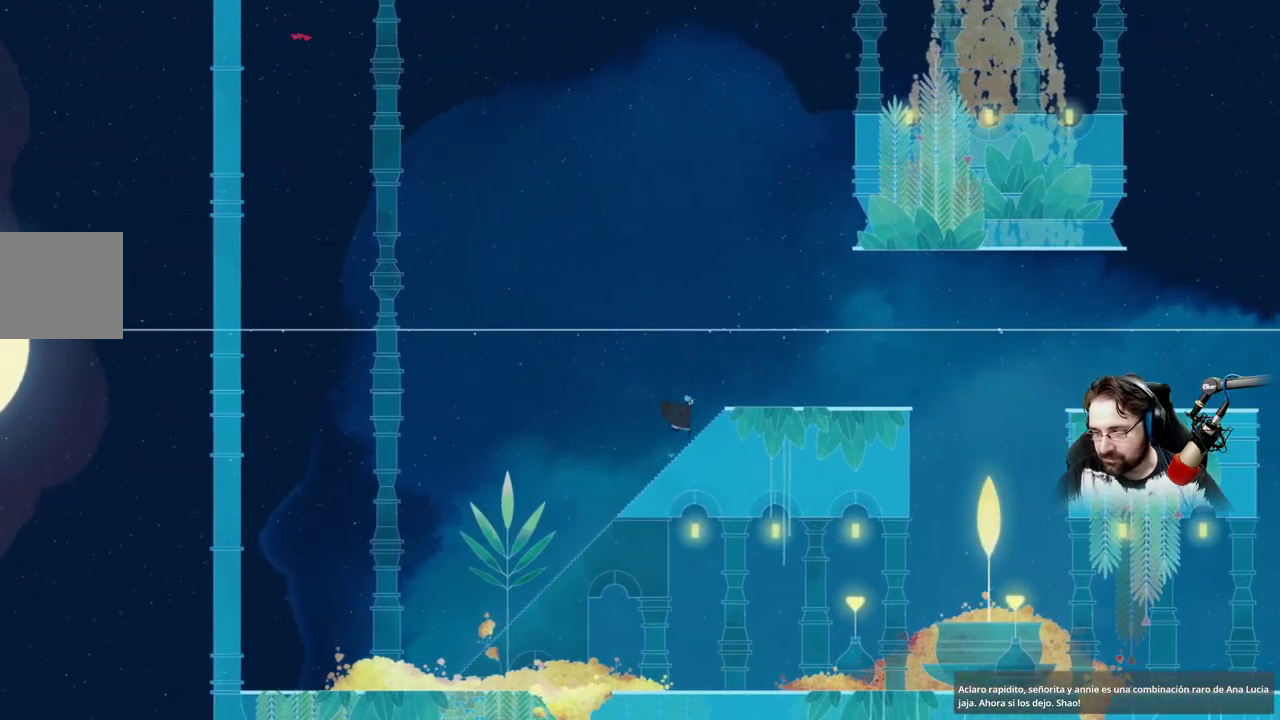
{"buttons": [], "left_stick": "up-right", "right_stick": "center", "events": []}
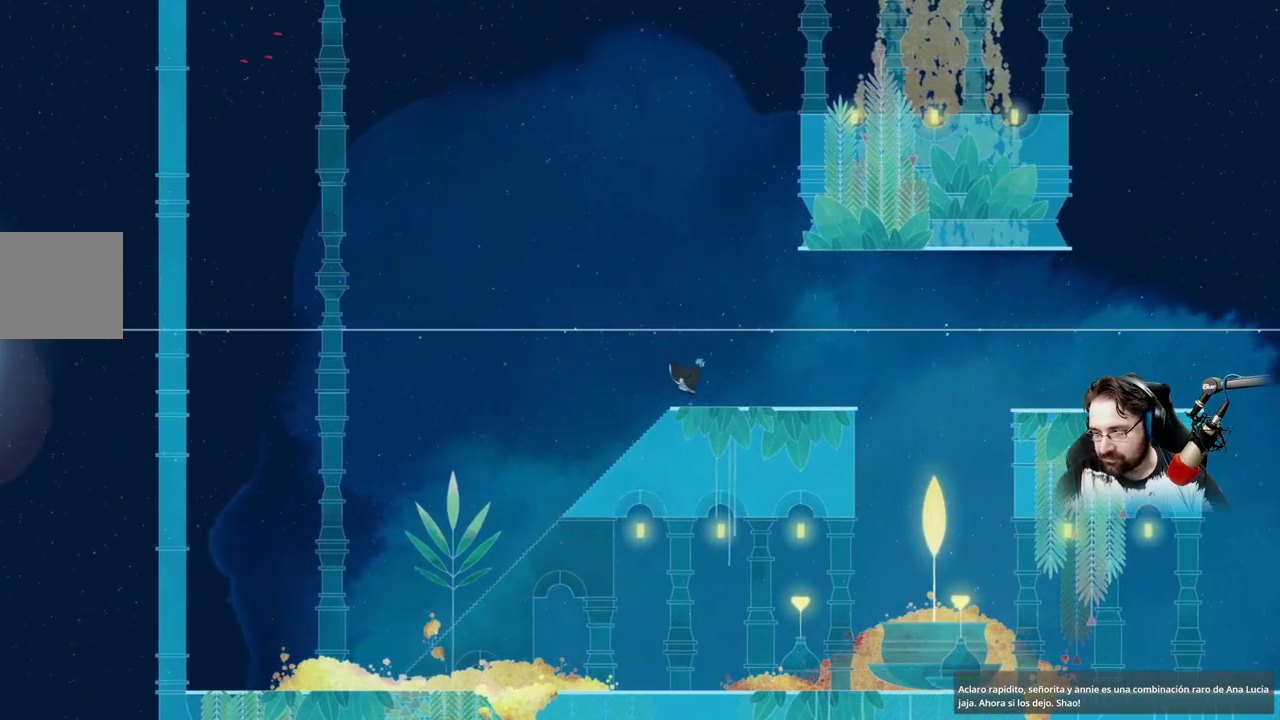
{"buttons": [], "left_stick": "up-right", "right_stick": "center", "events": []}
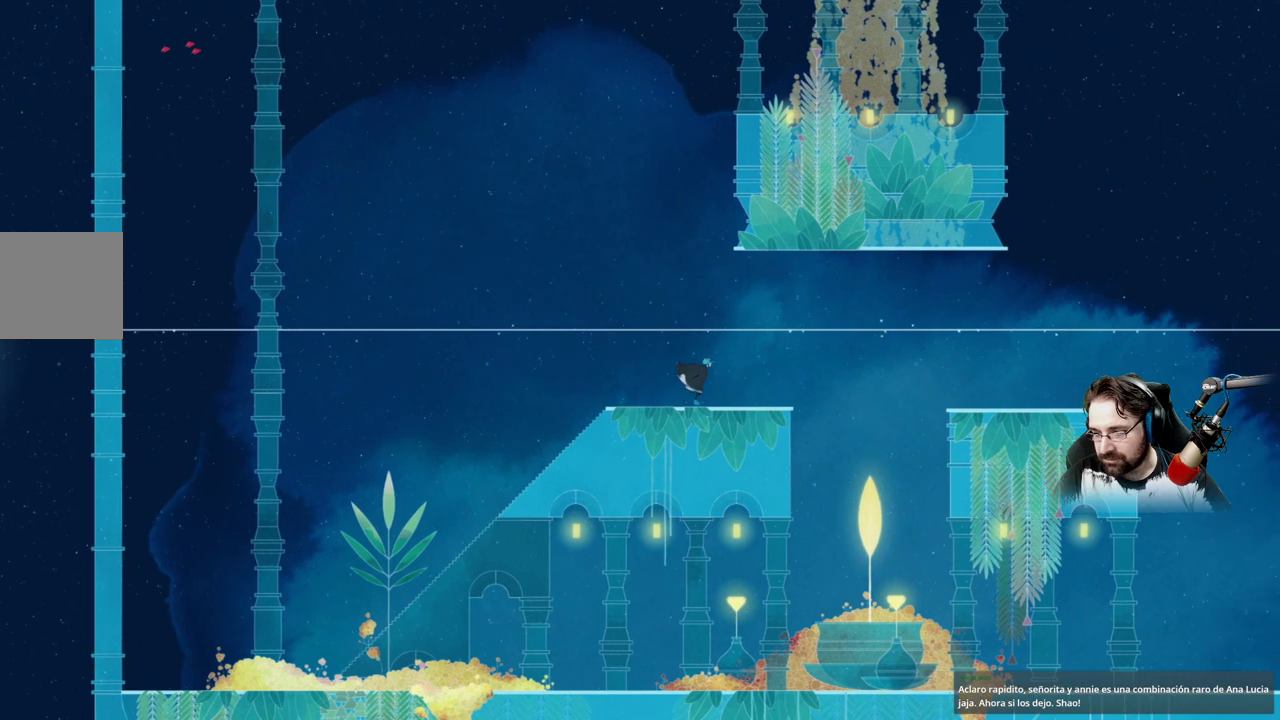
{"buttons": [], "left_stick": "up-right", "right_stick": "center", "events": [[100, "A", "down"], [400, "A", "up"]]}
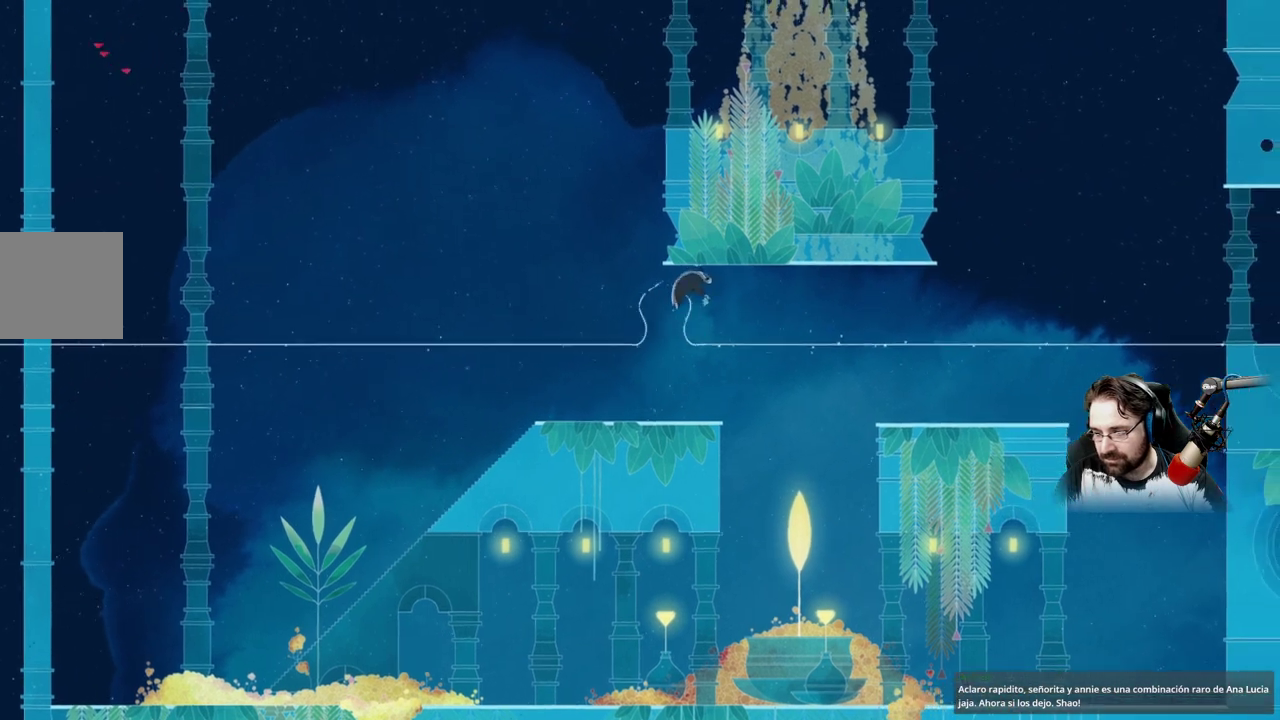
{"buttons": [], "left_stick": "up-right", "right_stick": "center", "events": []}
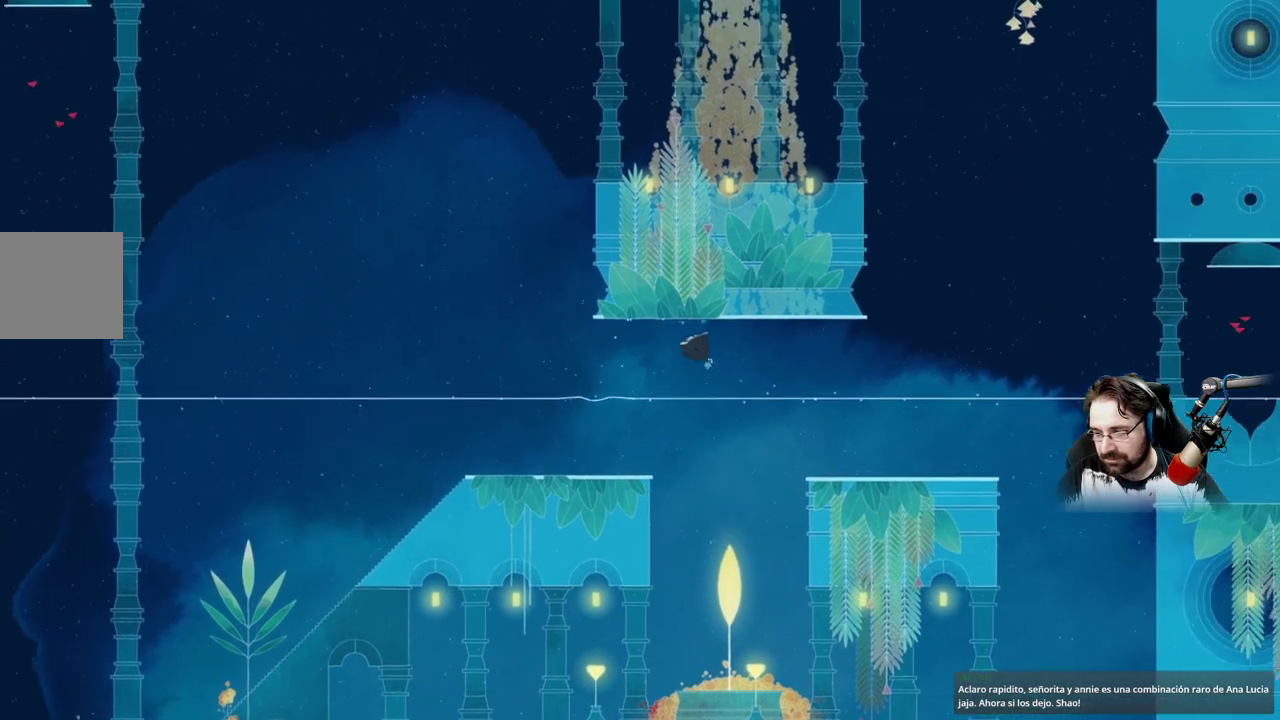
{"buttons": [], "left_stick": "center", "right_stick": "center", "events": [[100, "left_stick", "center"]]}
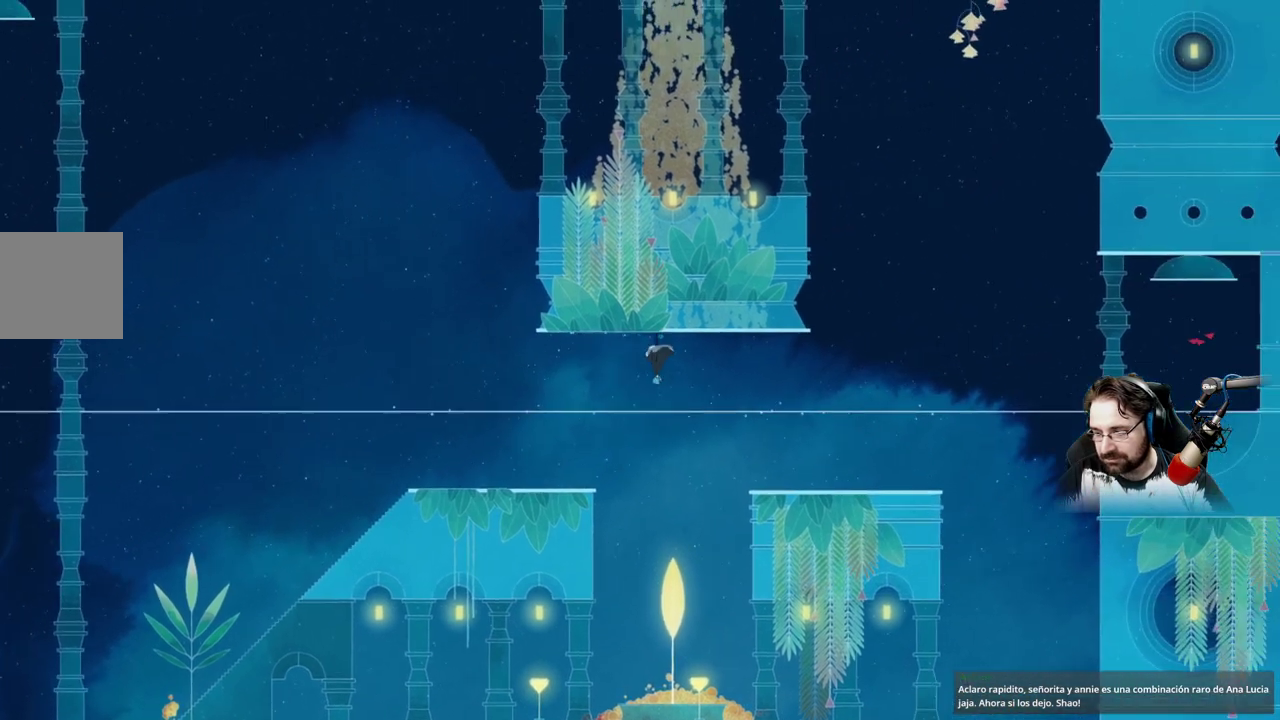
{"buttons": [], "left_stick": "center", "right_stick": "center", "events": []}
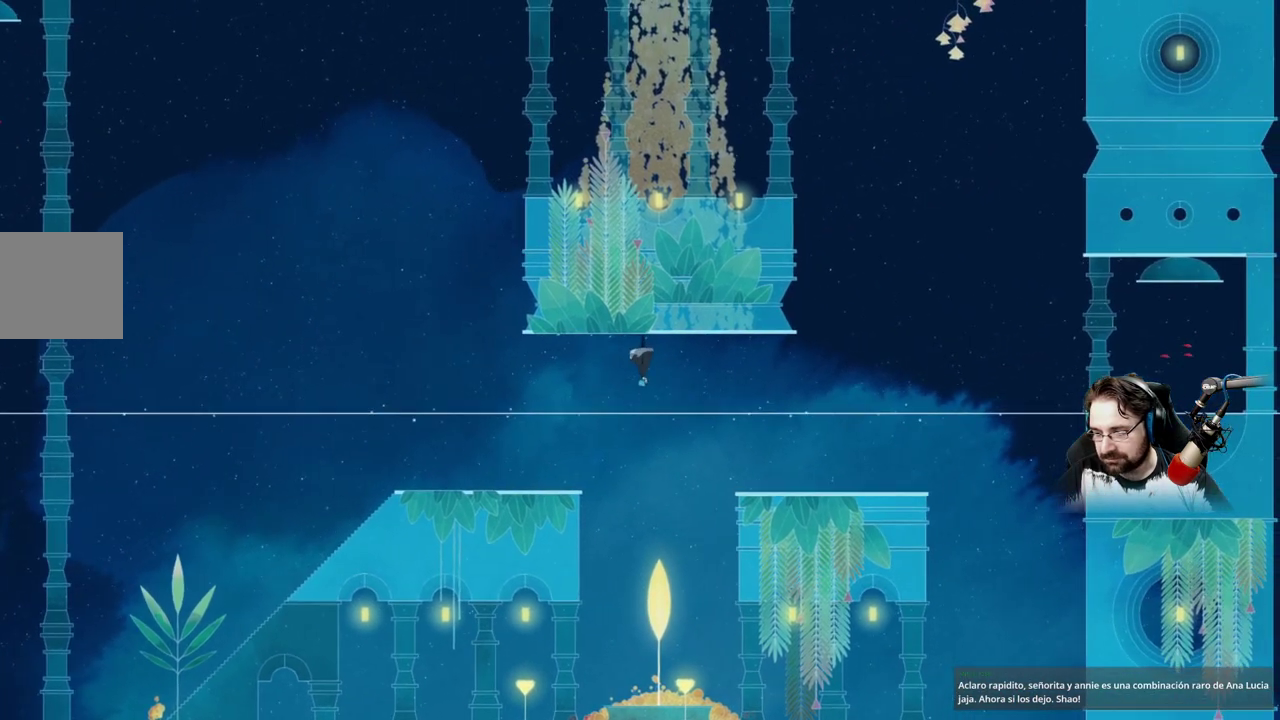
{"buttons": [], "left_stick": "center", "right_stick": "center", "events": []}
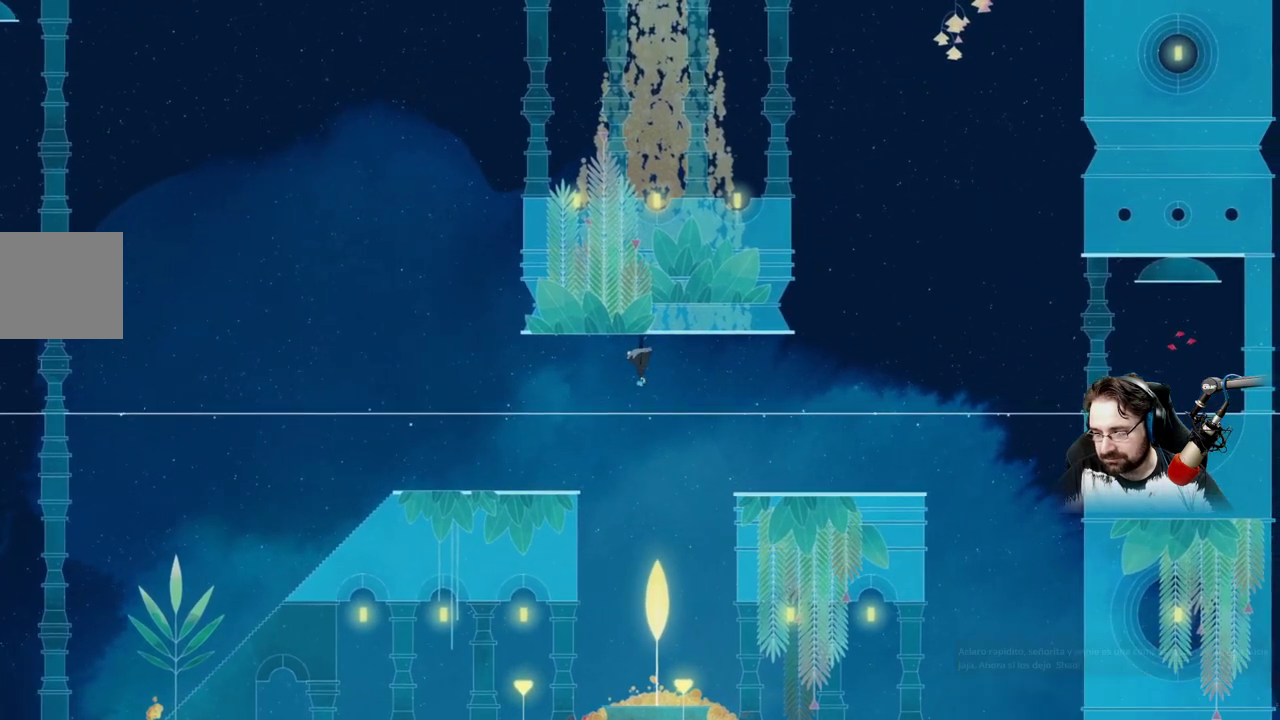
{"buttons": [], "left_stick": "center", "right_stick": "center", "events": []}